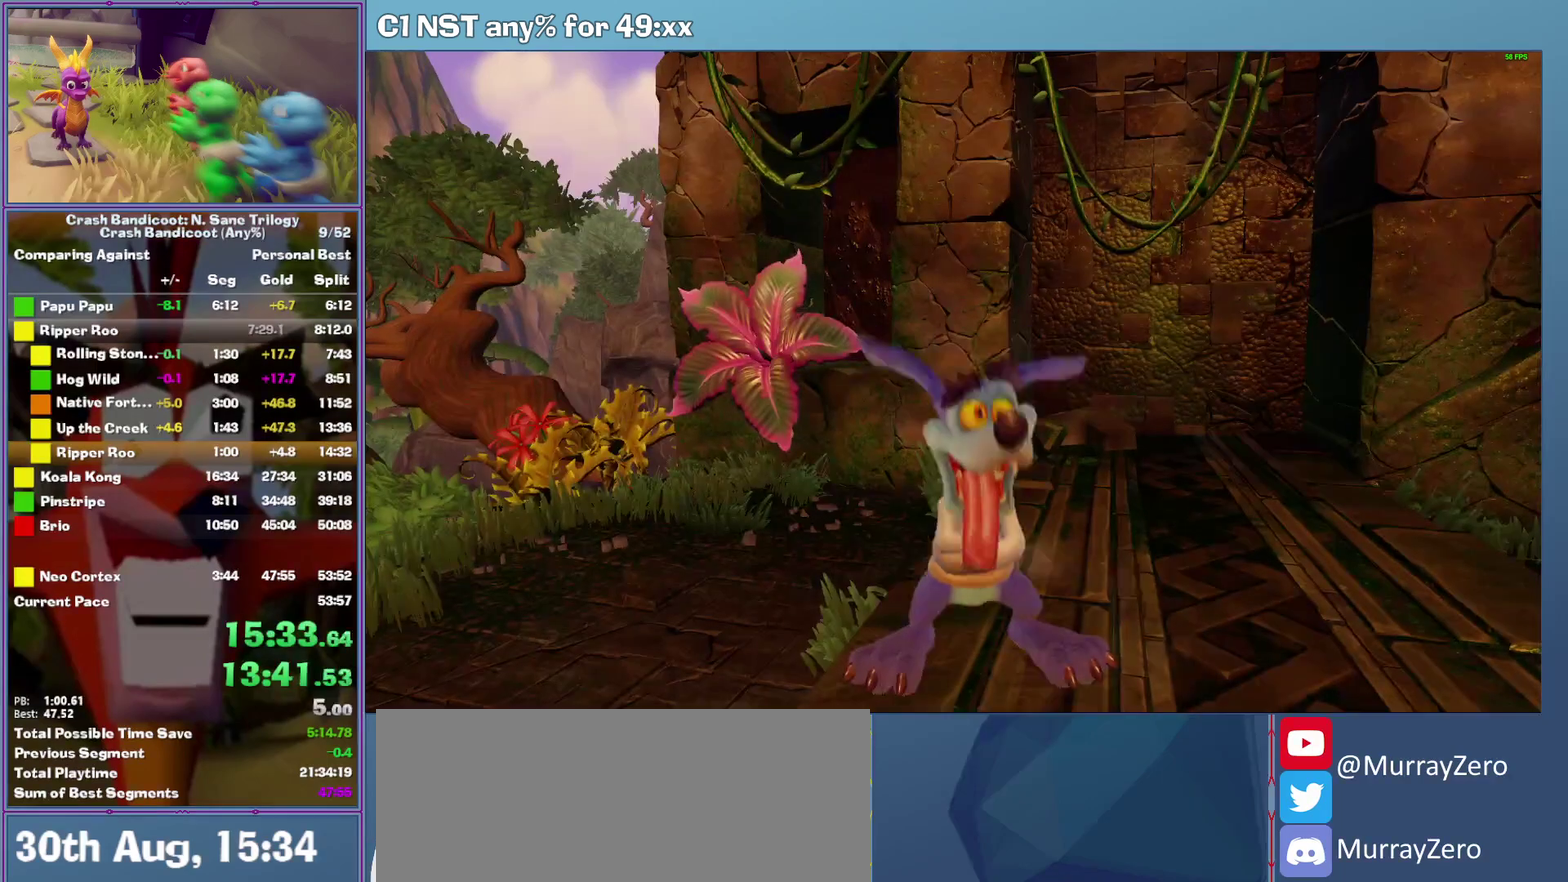
Gameplay with a controller (Xbox layout); each line is a JSON object with the inputs held at the frame after it. "events" lists button and stick changes between this image and that frame as [ms after this image, input, new state], when the widget could be followed in between. This document gives stick clicks only as held states, not as events. Not read: R3 right_stick.
{"buttons": ["Y"], "left_stick": "center", "events": [[20, "Y", "down"], [100, "Y", "up"], [160, "Y", "down"], [260, "Y", "up"], [320, "Y", "down"]]}
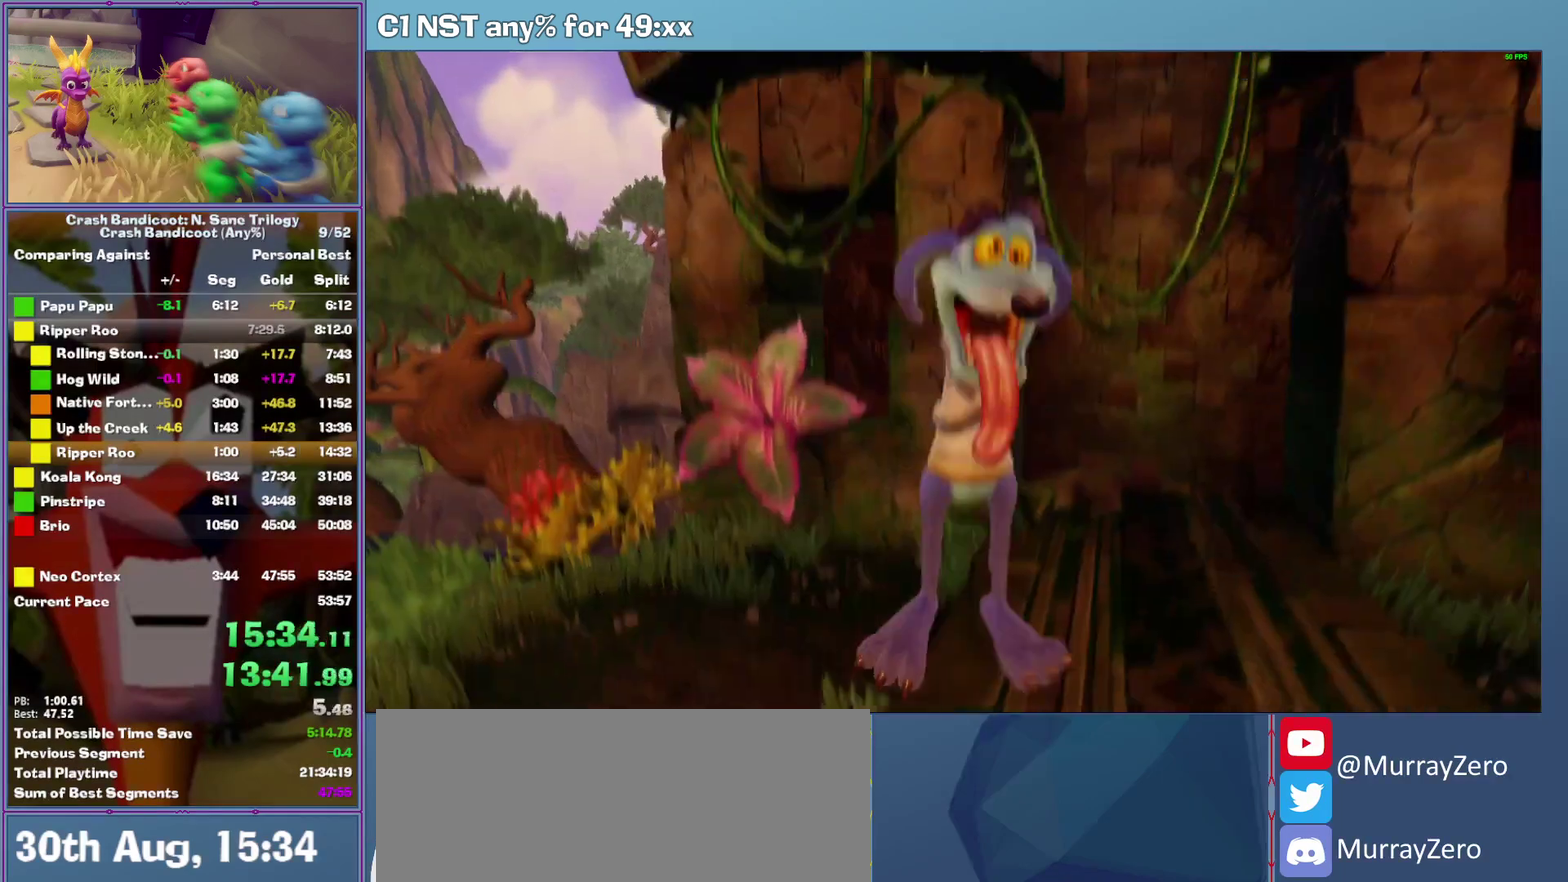
{"buttons": [], "left_stick": "center", "events": [[40, "Y", "up"], [100, "Y", "down"], [200, "Y", "up"], [300, "Y", "down"], [400, "Y", "up"]]}
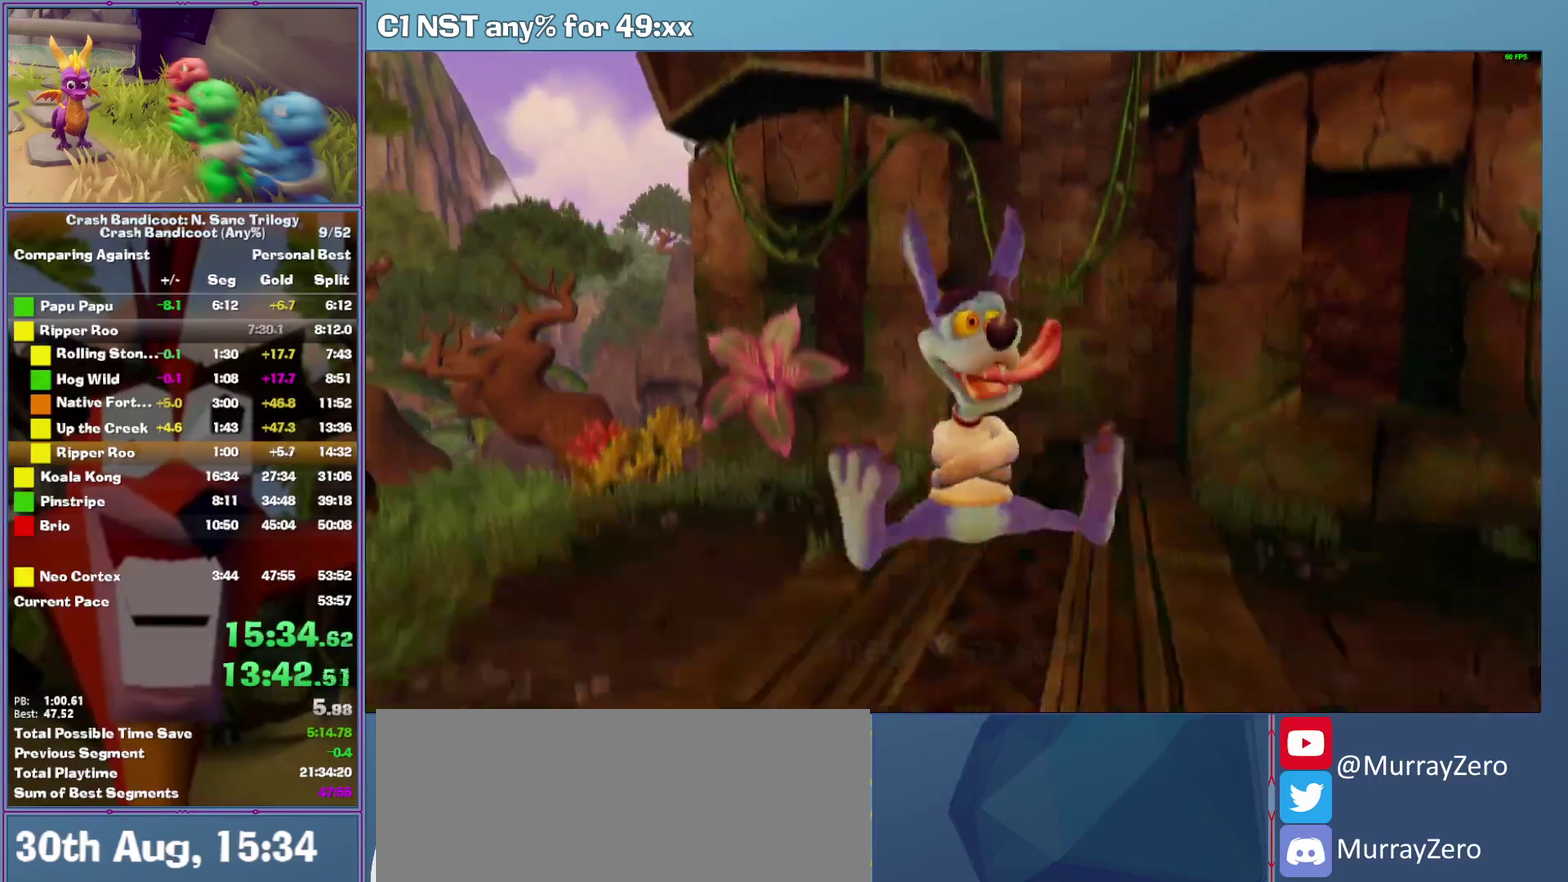
{"buttons": [], "left_stick": "center", "events": [[100, "Y", "down"], [340, "Y", "up"]]}
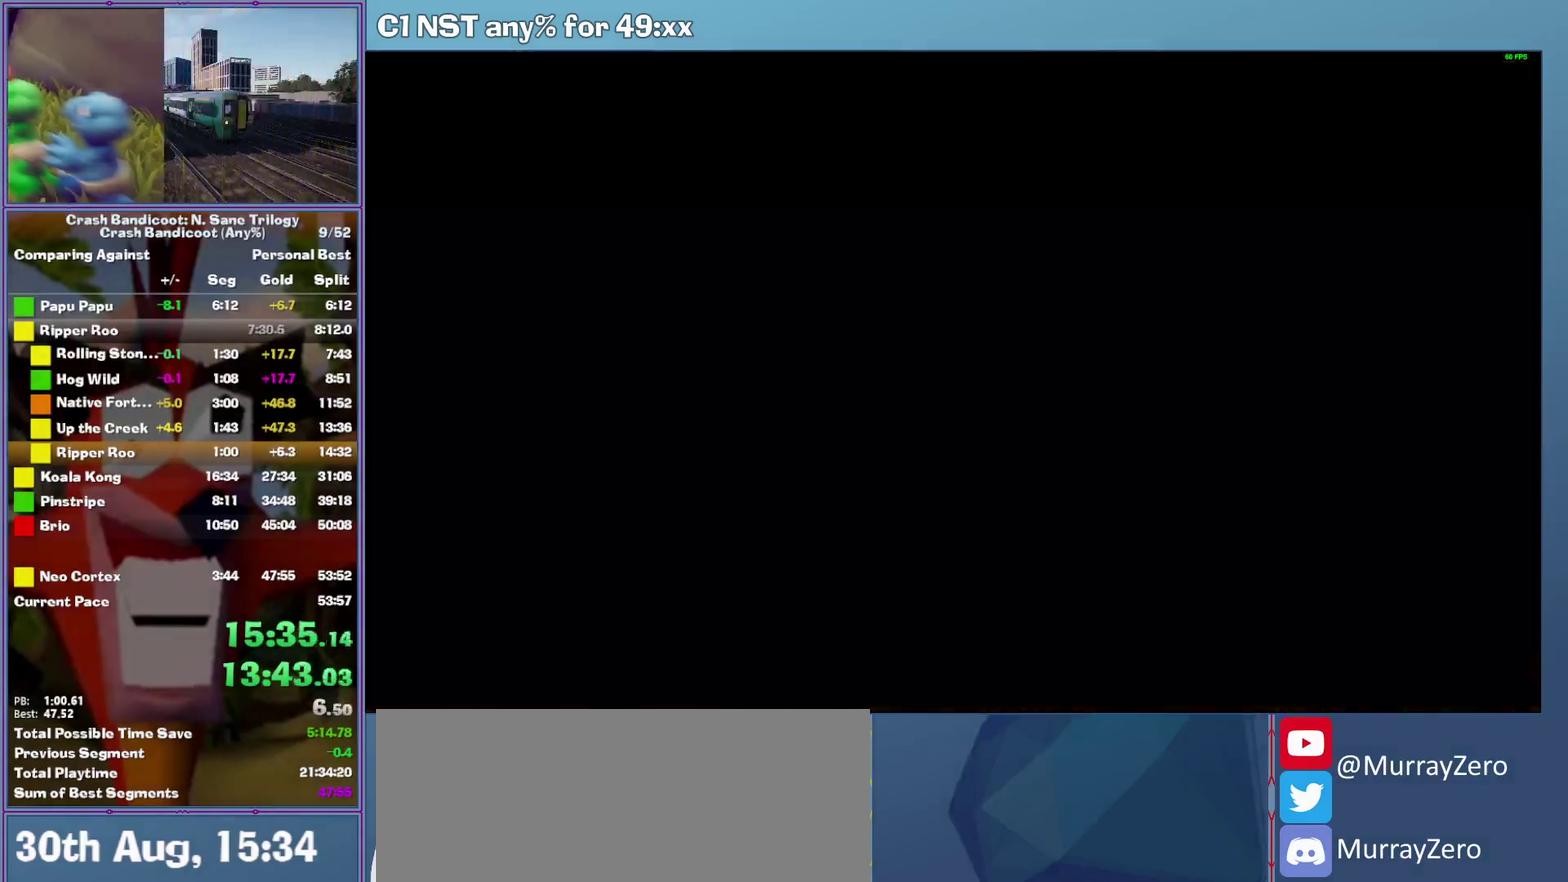
{"buttons": ["A"], "left_stick": "up-left", "events": [[140, "left_stick", "up-left"], [460, "A", "down"]]}
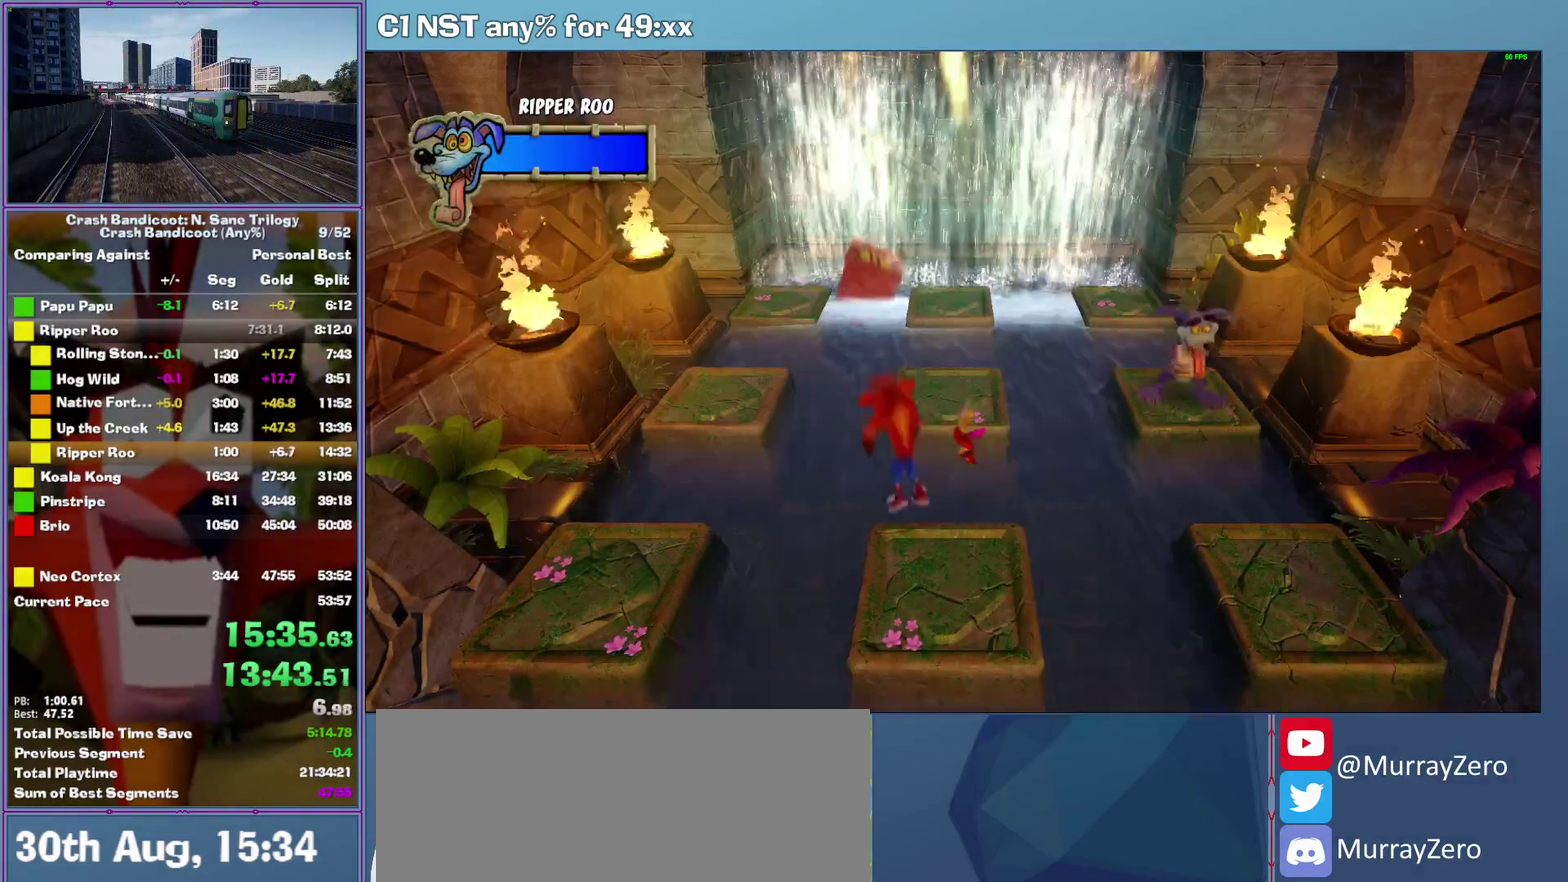
{"buttons": [], "left_stick": "up-left", "events": [[420, "A", "up"]]}
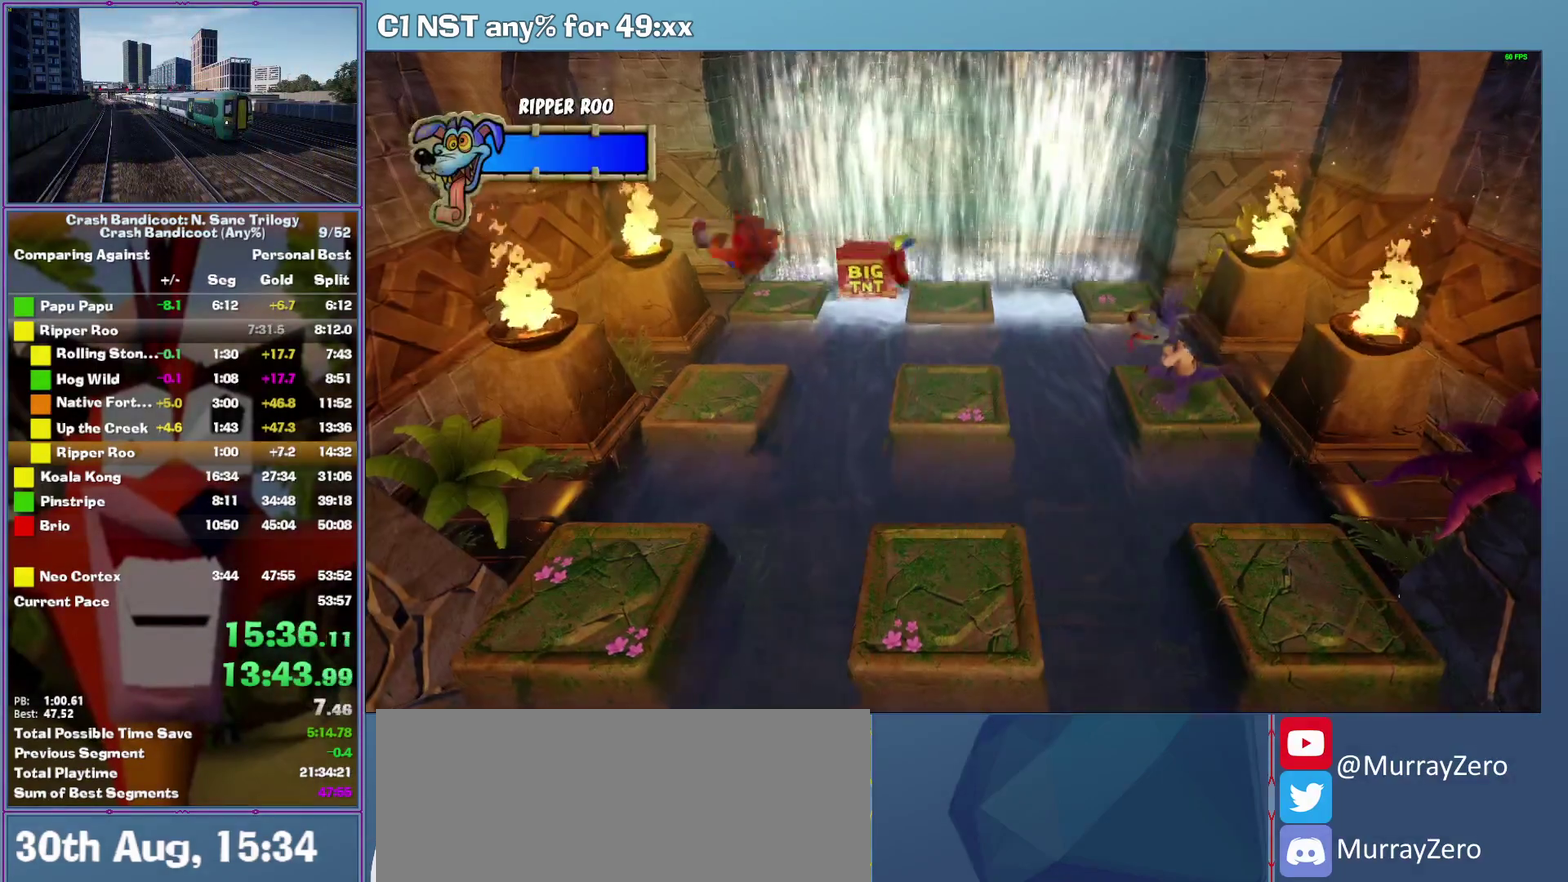
{"buttons": ["A"], "left_stick": "up-left", "events": [[300, "A", "down"]]}